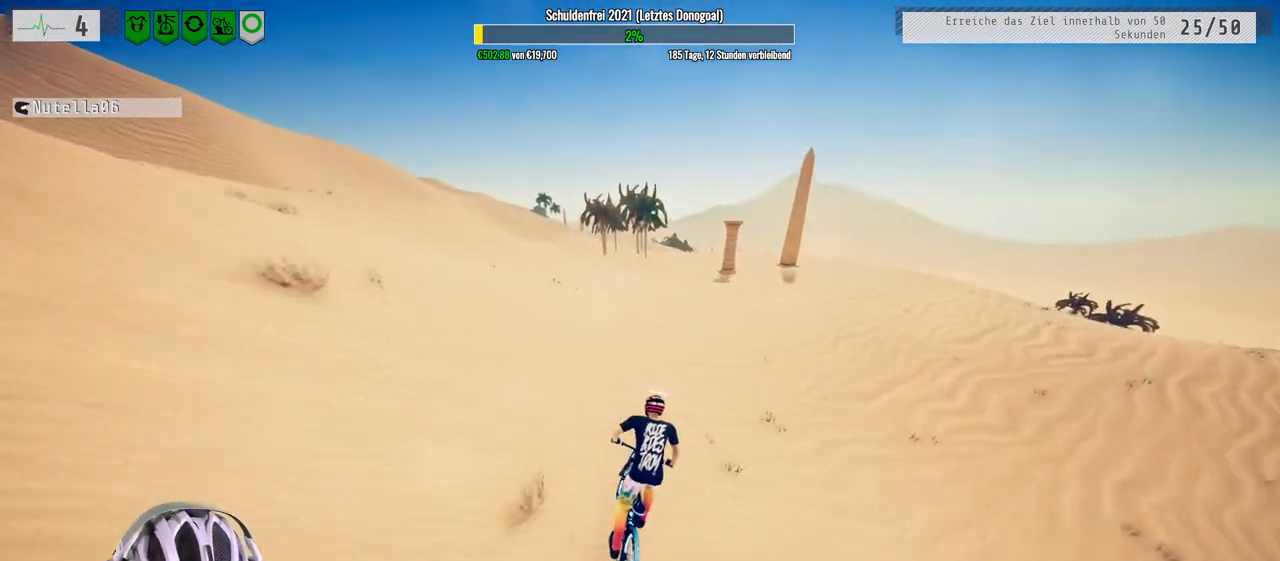
Gameplay with a controller (Xbox layout); each line is a JSON object with the inputs held at the frame after it. "events" lists button and stick changes between this image and that frame as [ms after this image, input, new state], when the widget could be followed in between.
{"buttons": ["R2"], "left_stick": "center", "right_stick": "center", "events": [[50, "left_stick", "right"], [150, "left_stick", "center"]]}
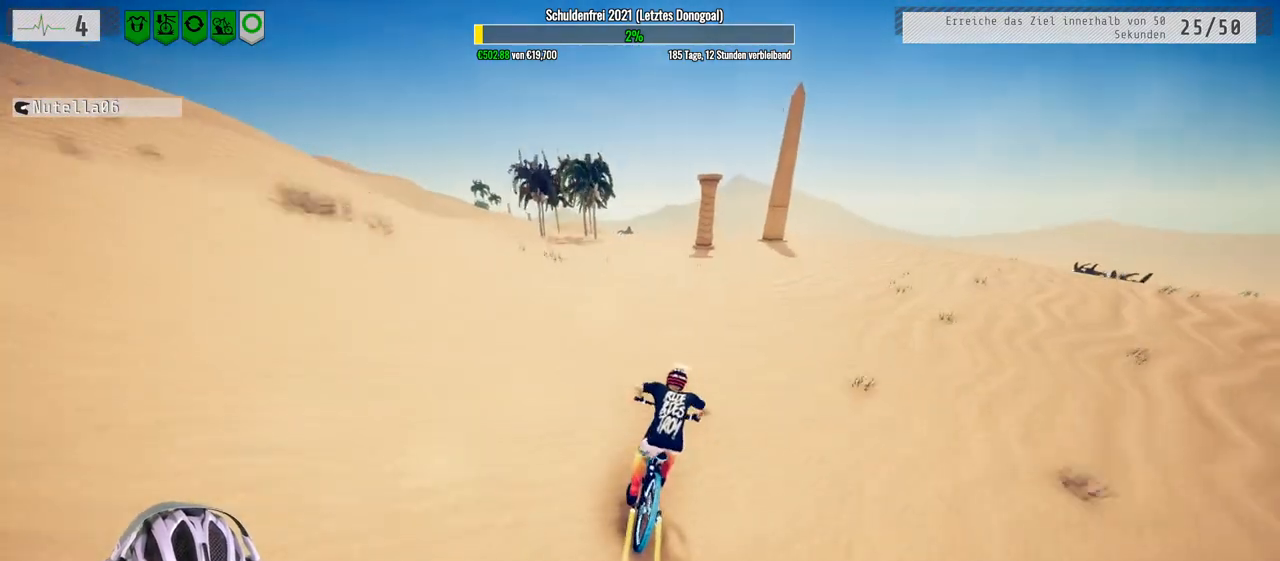
{"buttons": ["R2"], "left_stick": "left", "right_stick": "down", "events": [[83, "right_stick", "down"], [200, "left_stick", "left"]]}
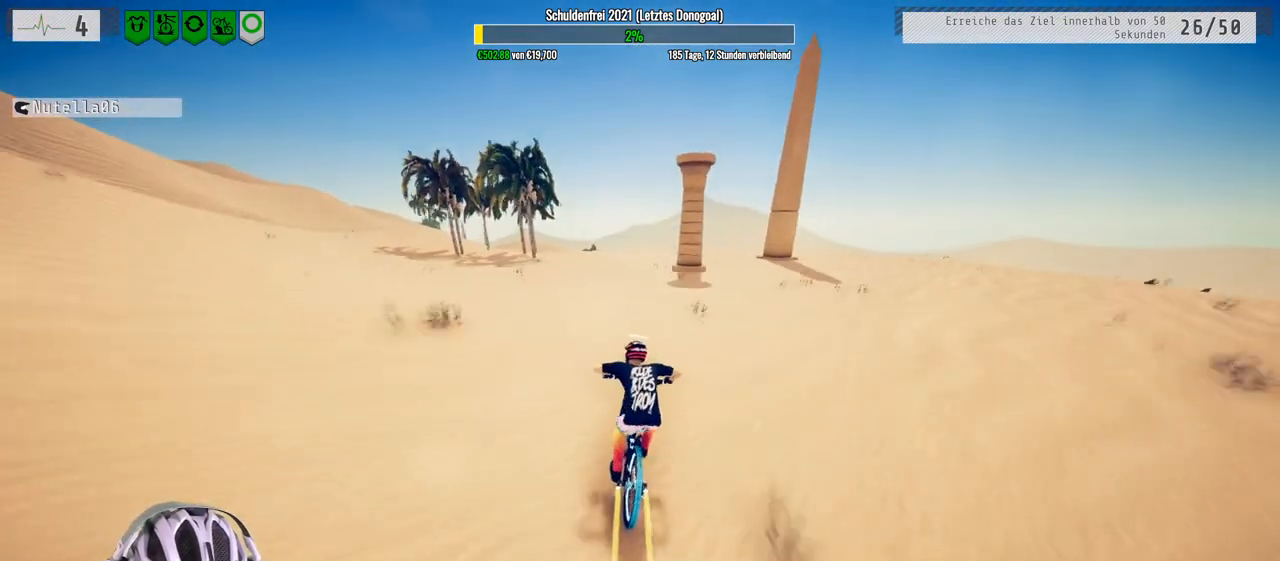
{"buttons": ["R2"], "left_stick": "down", "right_stick": "up", "events": [[233, "left_stick", "center"], [333, "left_stick", "down"], [400, "right_stick", "up"]]}
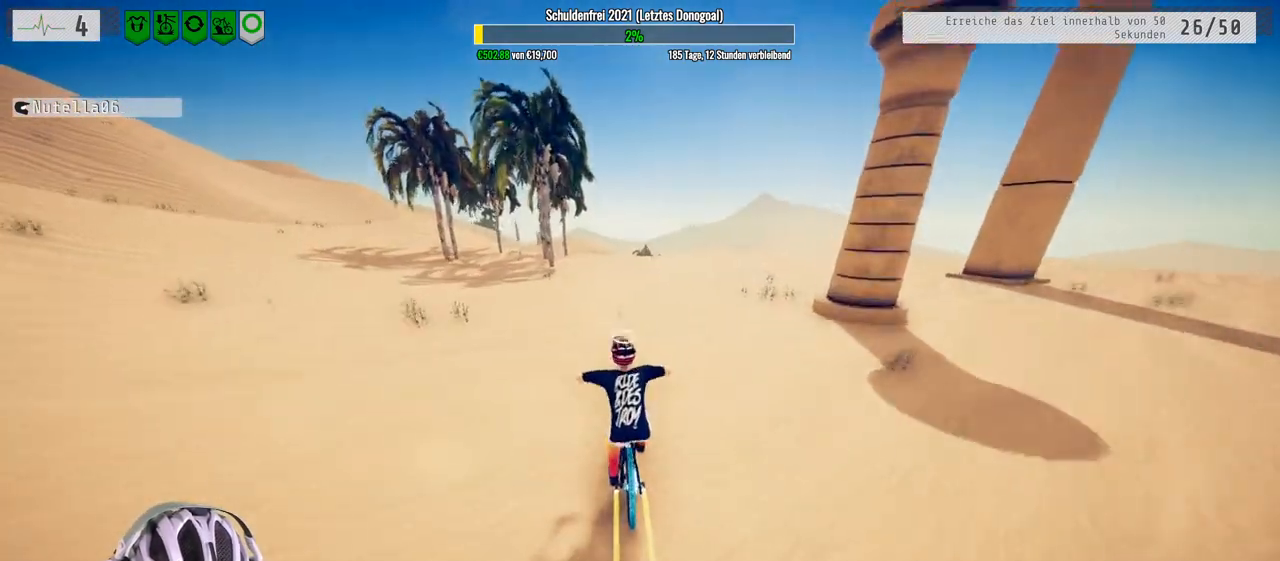
{"buttons": ["R2"], "left_stick": "center", "right_stick": "center", "events": [[183, "left_stick", "center"], [267, "right_stick", "center"]]}
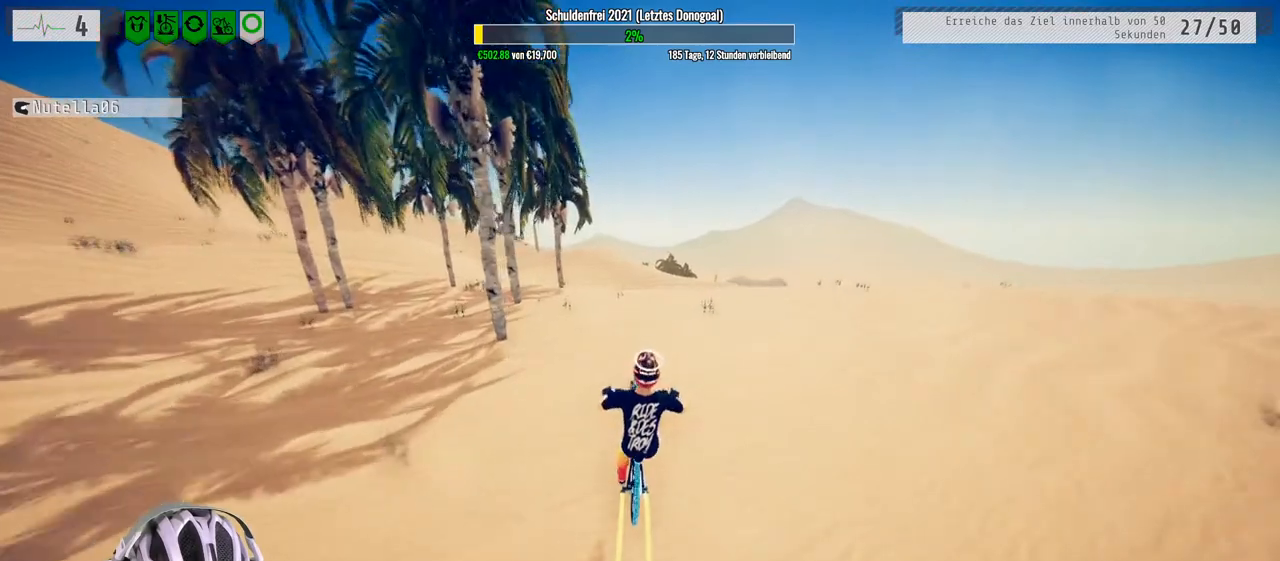
{"buttons": ["R2"], "left_stick": "center", "right_stick": "center", "events": []}
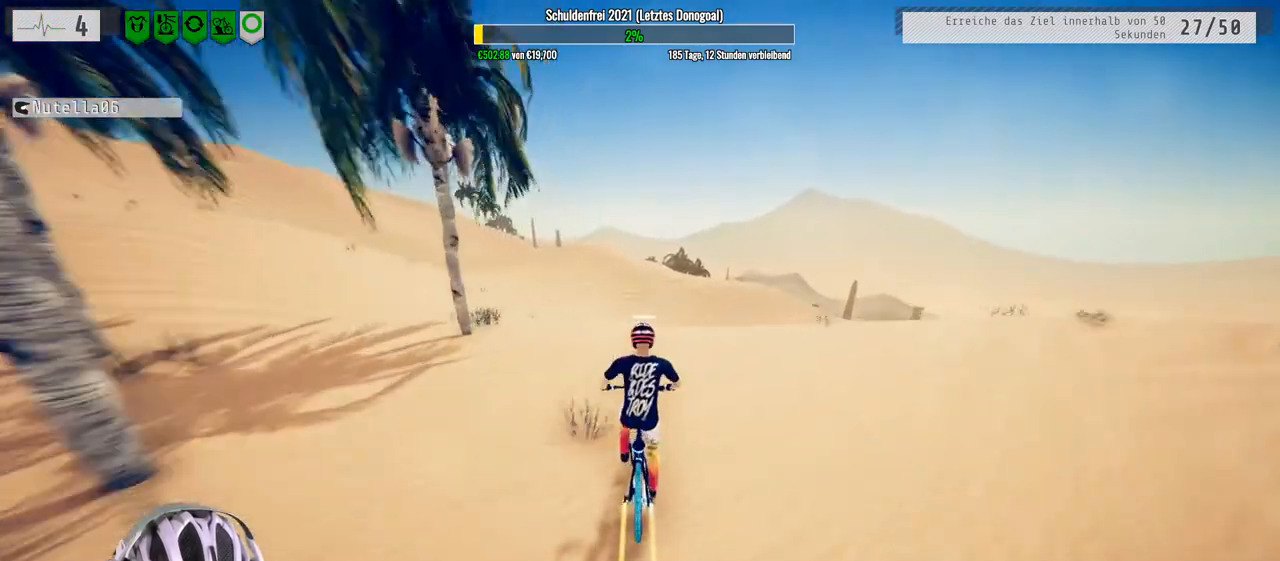
{"buttons": ["R2"], "left_stick": "center", "right_stick": "center", "events": [[33, "left_stick", "up"], [217, "left_stick", "center"]]}
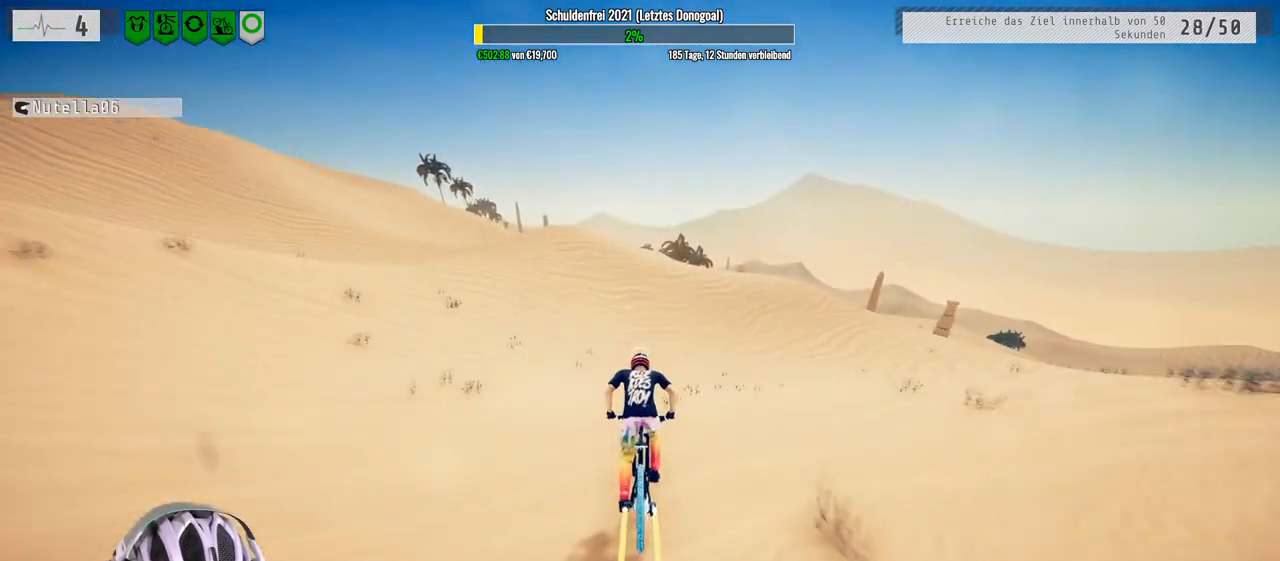
{"buttons": ["R2"], "left_stick": "center", "right_stick": "down", "events": [[267, "left_stick", "up"], [367, "left_stick", "center"], [450, "right_stick", "down"]]}
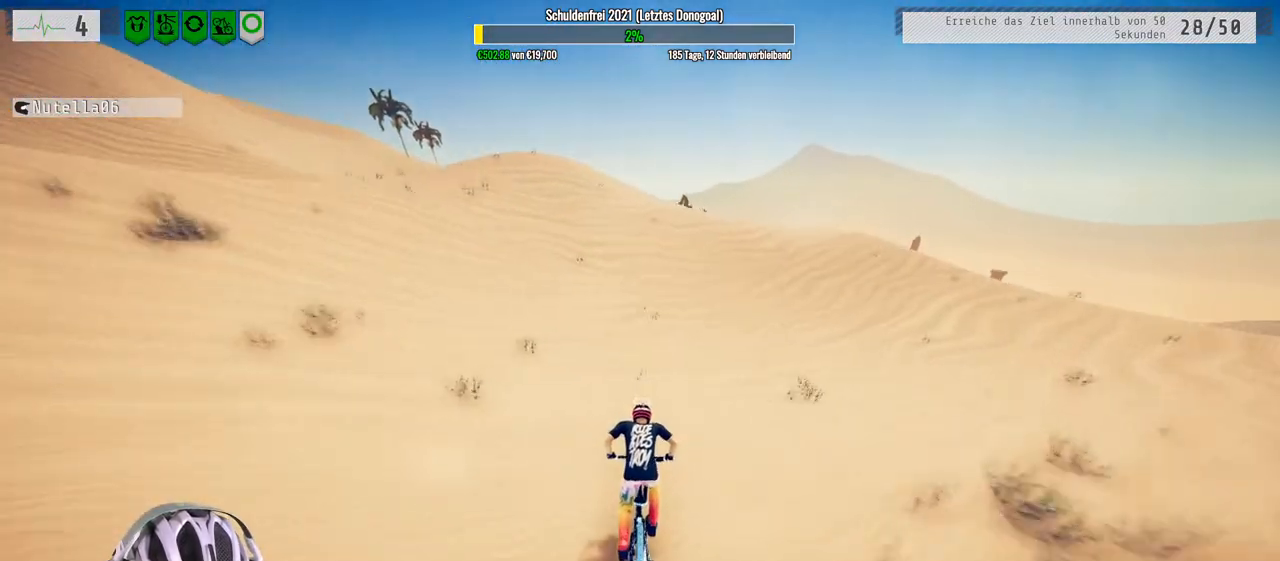
{"buttons": ["R2"], "left_stick": "left", "right_stick": "down", "events": [[67, "left_stick", "left"], [233, "left_stick", "center"], [383, "left_stick", "left"]]}
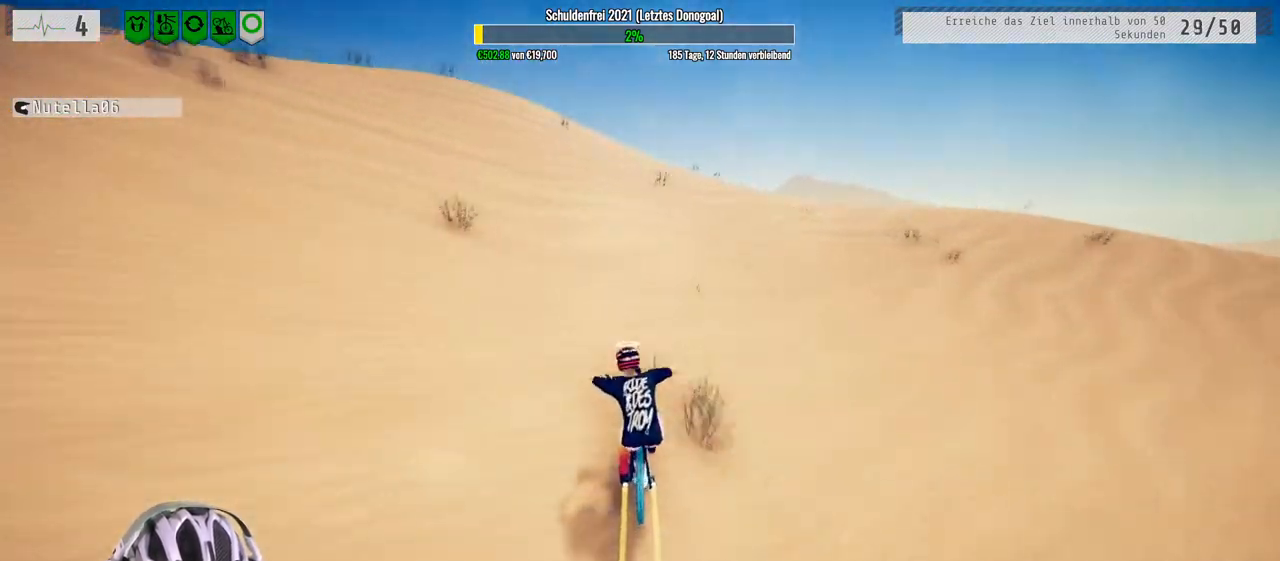
{"buttons": ["L1", "R2"], "left_stick": "down-left", "right_stick": "up", "events": [[350, "left_stick", "down-left"], [400, "L1", "down"], [467, "right_stick", "up"]]}
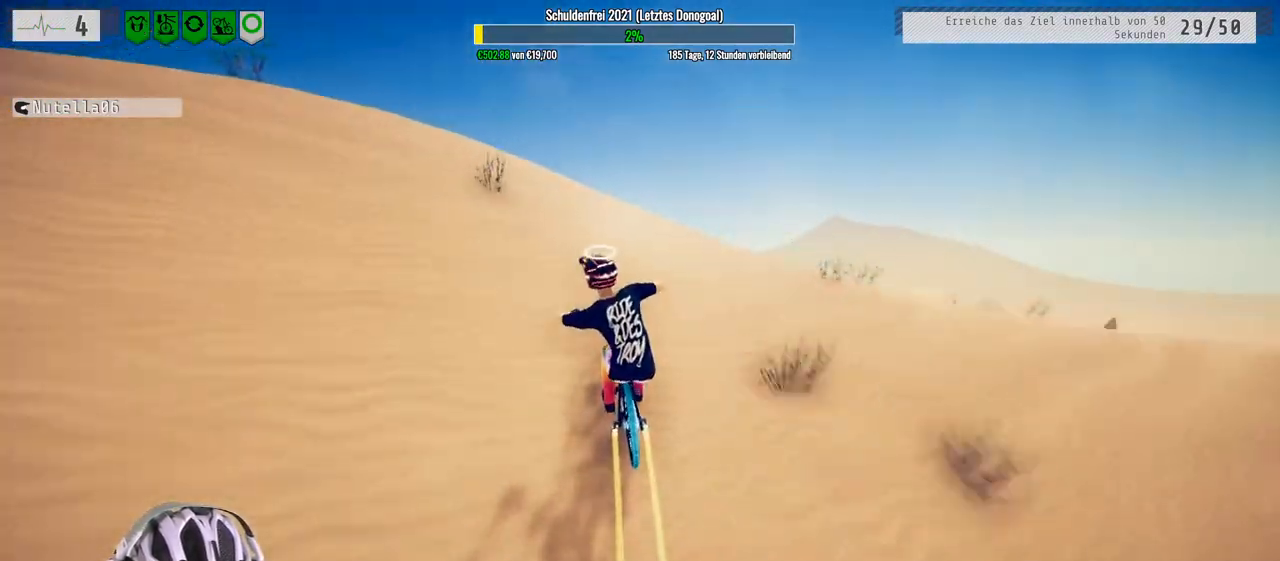
{"buttons": ["L1", "R2"], "left_stick": "down", "right_stick": "down", "events": [[100, "left_stick", "down"], [167, "right_stick", "down"]]}
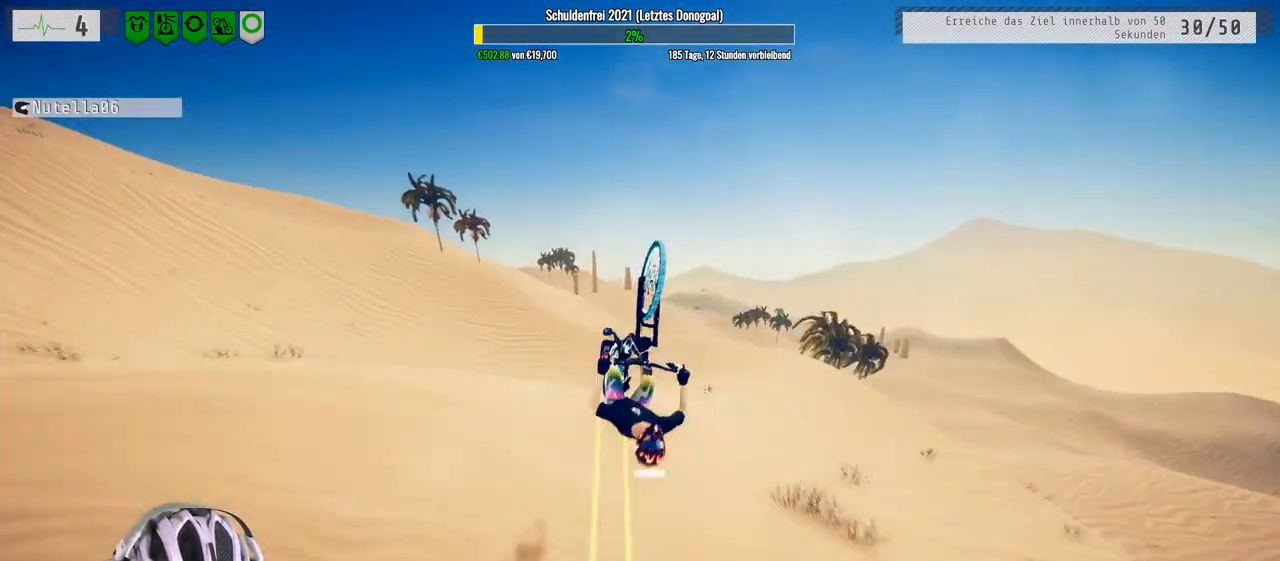
{"buttons": ["R2"], "left_stick": "center", "right_stick": "center", "events": [[233, "right_stick", "center"], [350, "L1", "up"], [433, "left_stick", "center"]]}
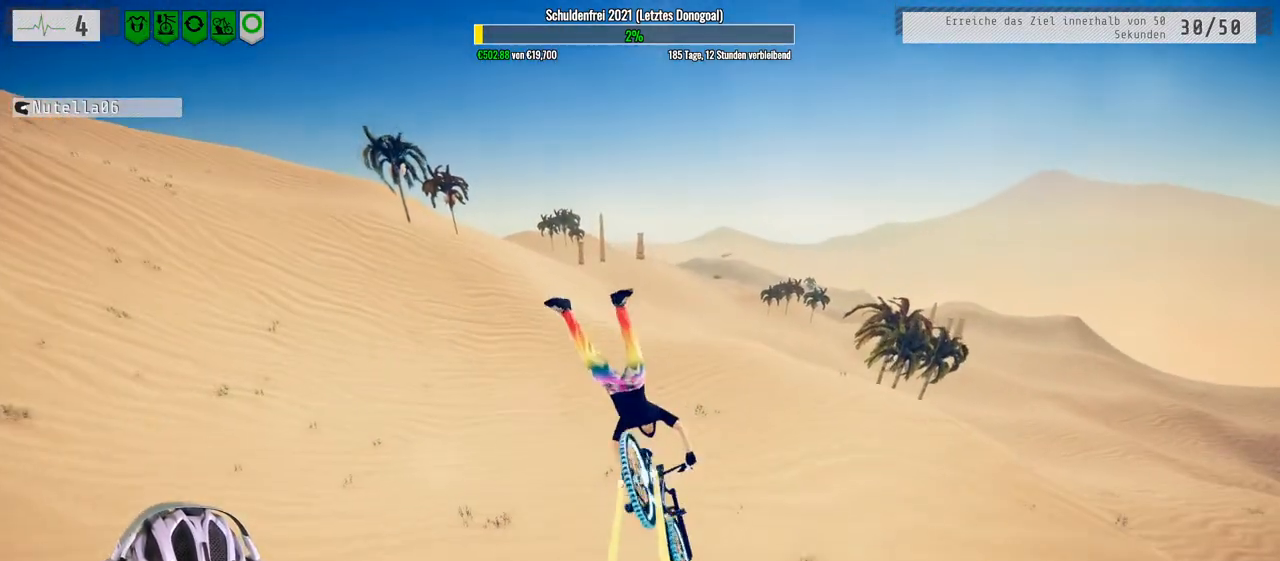
{"buttons": ["R2"], "left_stick": "center", "right_stick": "center", "events": [[133, "left_stick", "left"], [317, "left_stick", "up-left"], [483, "left_stick", "center"]]}
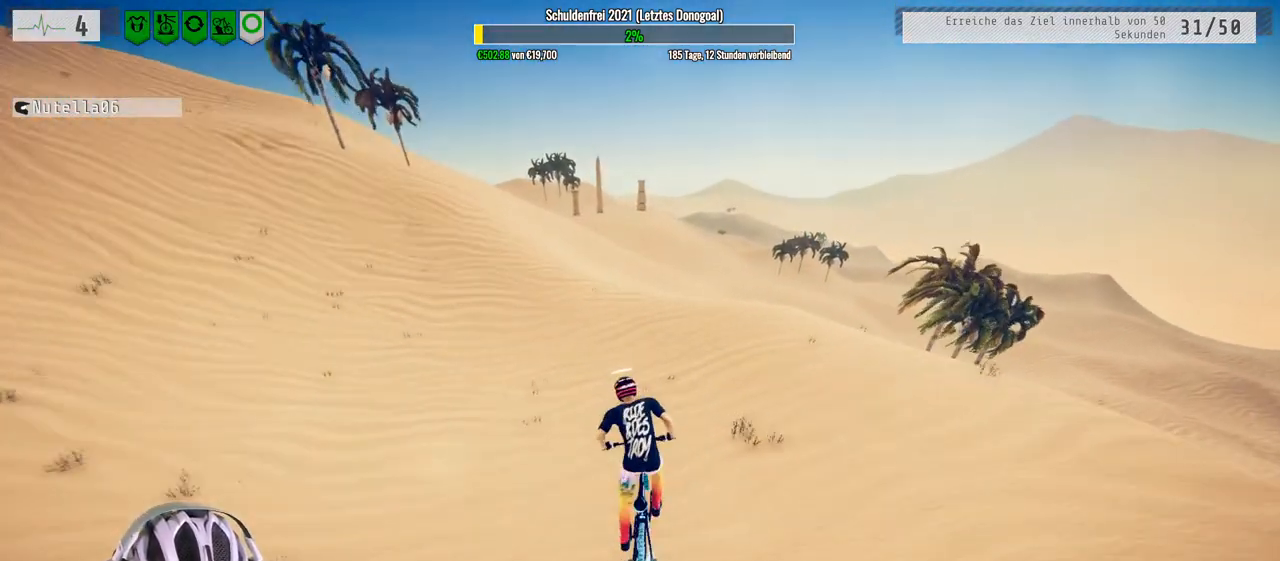
{"buttons": ["R2"], "left_stick": "right", "right_stick": "down", "events": [[150, "left_stick", "right"], [250, "left_stick", "center"], [350, "left_stick", "right"], [467, "right_stick", "down"]]}
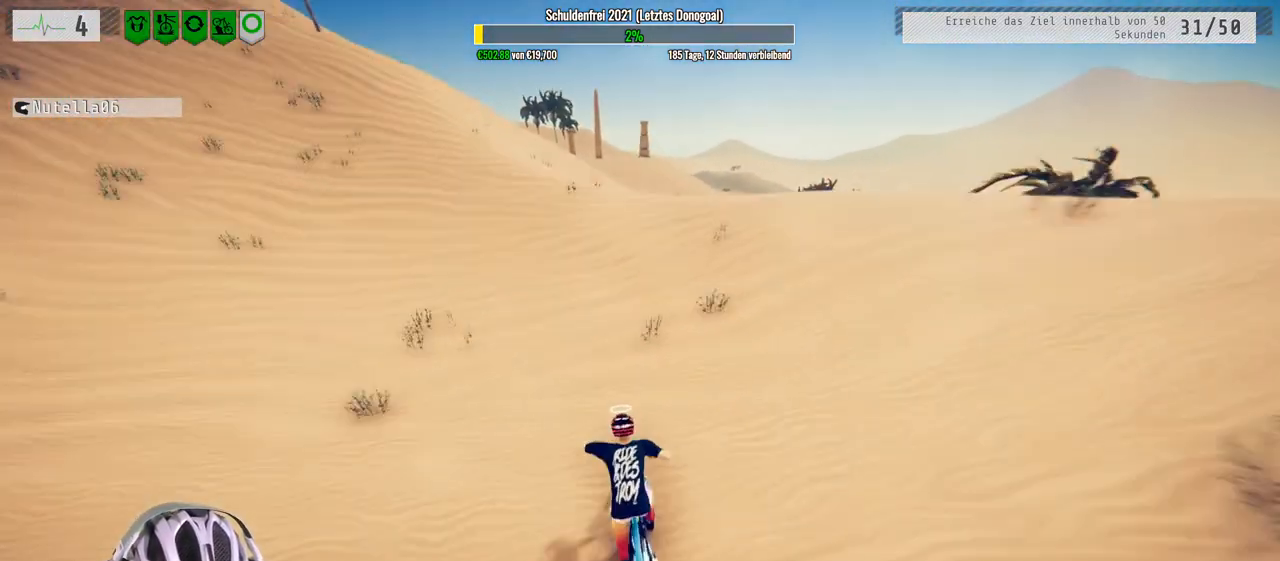
{"buttons": ["L1", "R2"], "left_stick": "up-right", "right_stick": "down", "events": [[483, "L1", "down"], [483, "left_stick", "up-right"]]}
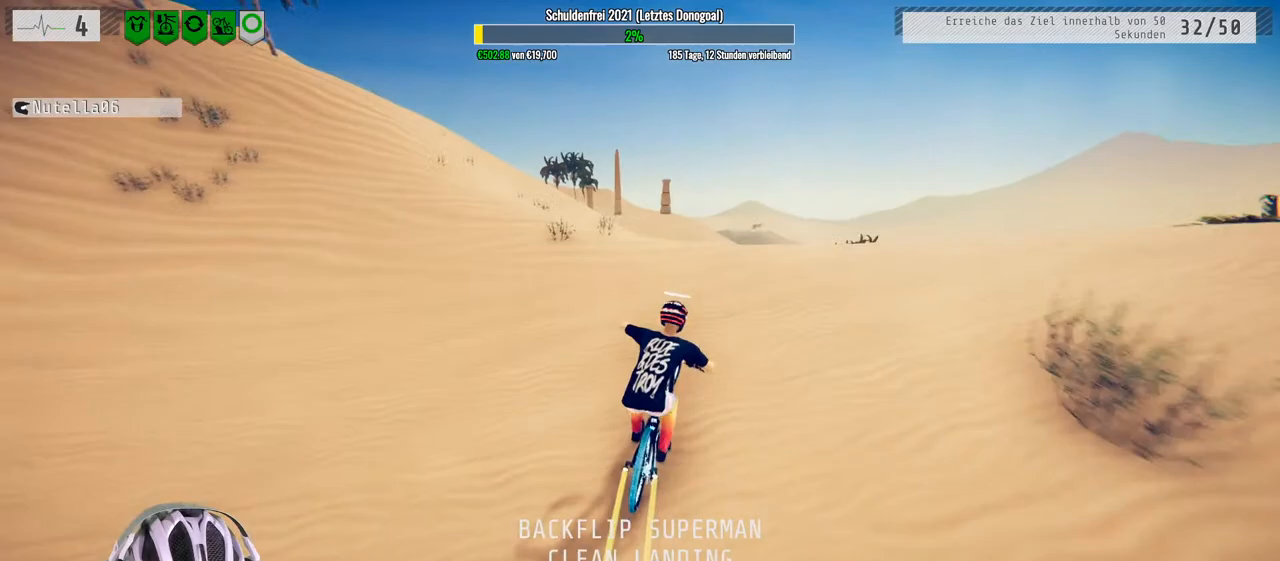
{"buttons": ["L1", "R2"], "left_stick": "up", "right_stick": "down", "events": [[50, "right_stick", "up"], [200, "right_stick", "down"], [400, "left_stick", "up"]]}
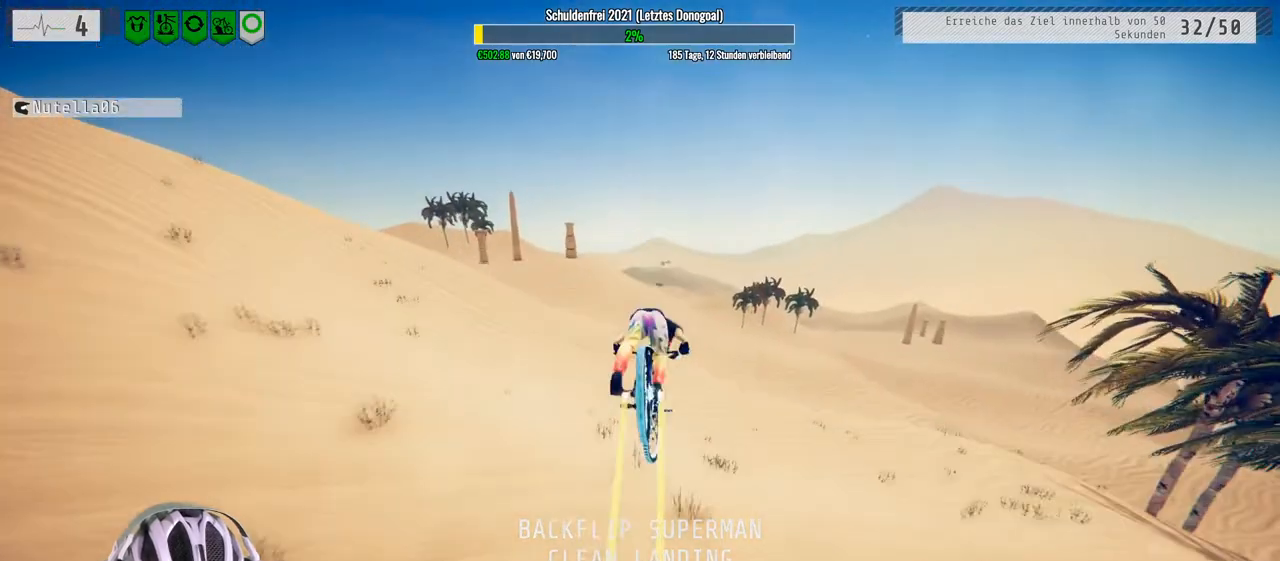
{"buttons": ["R2"], "left_stick": "up-right", "right_stick": "center", "events": [[83, "right_stick", "center"], [200, "L1", "up"], [433, "left_stick", "up-right"]]}
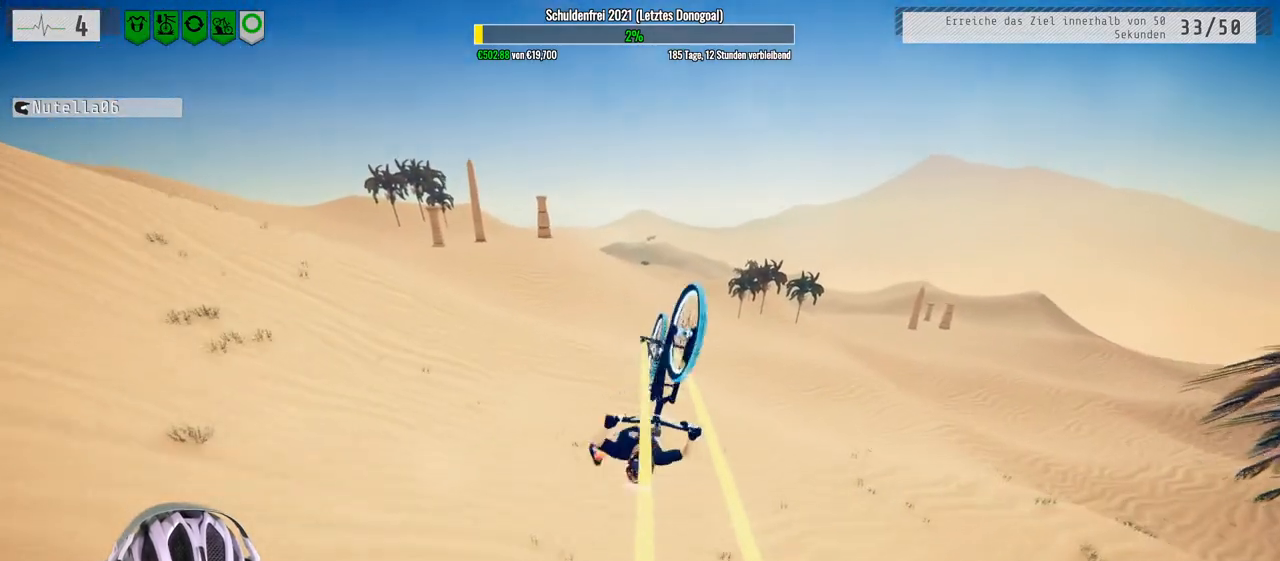
{"buttons": ["R2"], "left_stick": "left", "right_stick": "center", "events": [[83, "left_stick", "right"], [217, "left_stick", "center"], [383, "left_stick", "left"]]}
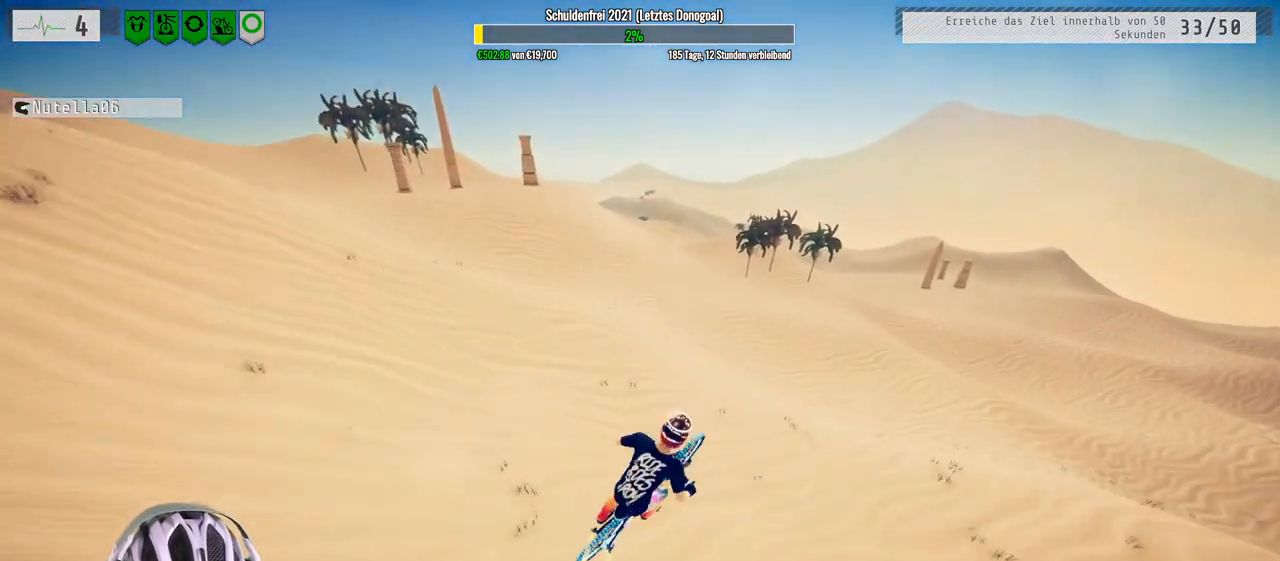
{"buttons": ["R2"], "left_stick": "center", "right_stick": "down", "events": [[67, "left_stick", "center"], [333, "right_stick", "down"]]}
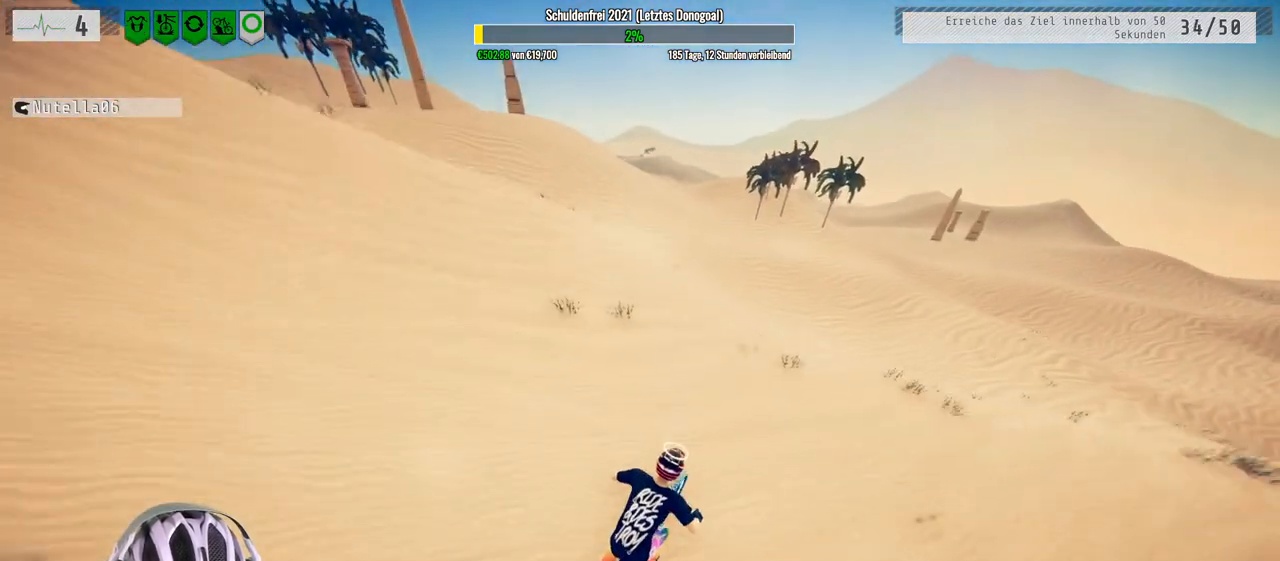
{"buttons": ["L1", "R2"], "left_stick": "left", "right_stick": "down-right", "events": [[267, "left_stick", "left"], [283, "L1", "down"], [350, "right_stick", "up"], [500, "right_stick", "down-right"]]}
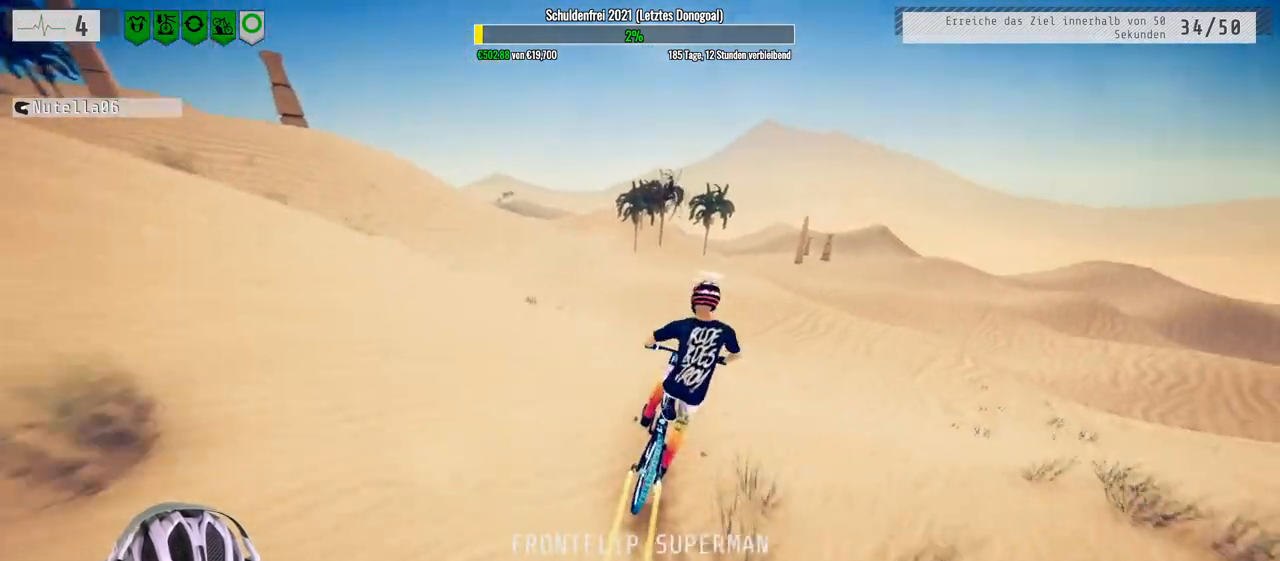
{"buttons": ["L1", "R2"], "left_stick": "left", "right_stick": "up-left", "events": [[200, "right_stick", "up-right"], [367, "right_stick", "up-left"]]}
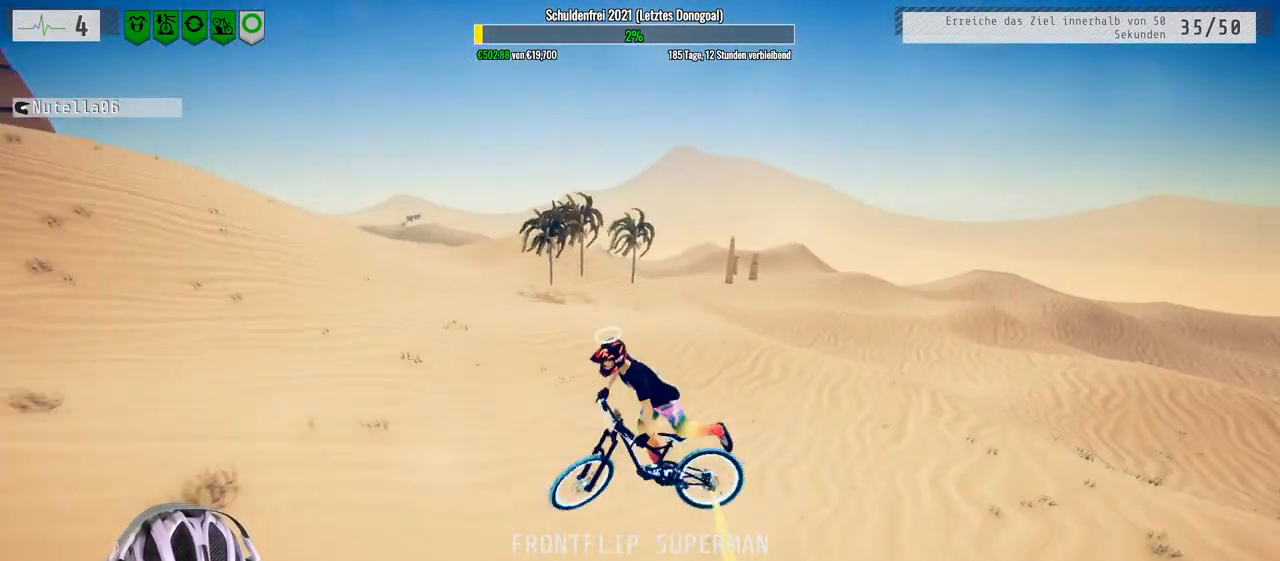
{"buttons": ["R2"], "left_stick": "center", "right_stick": "center", "events": [[183, "right_stick", "center"], [233, "L1", "up"], [450, "left_stick", "center"]]}
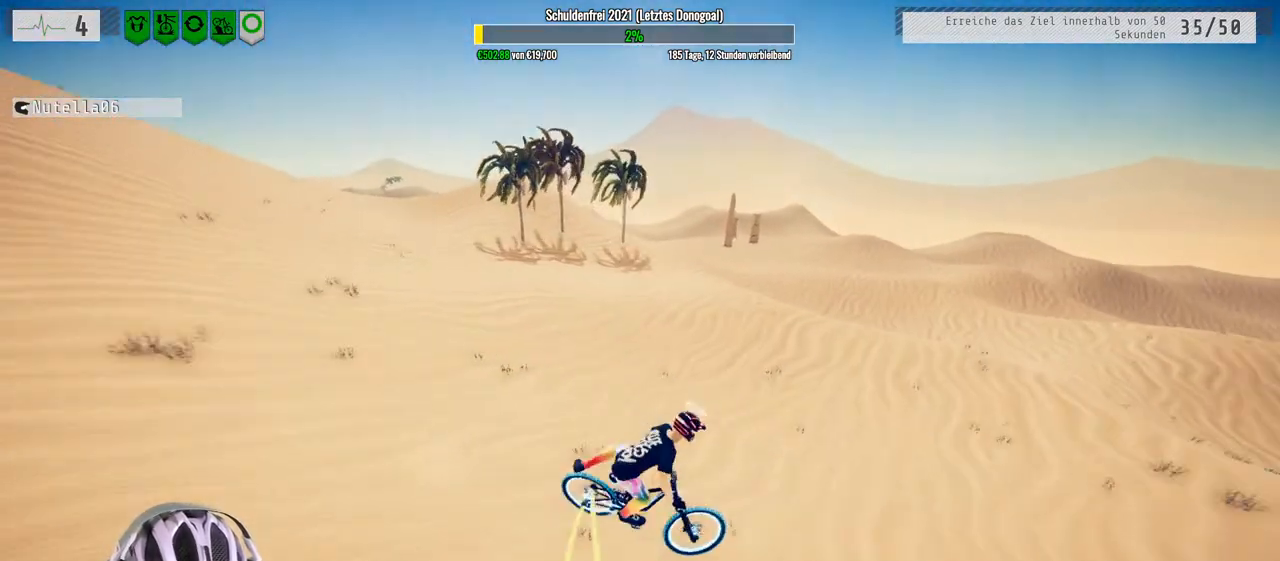
{"buttons": ["R2"], "left_stick": "up-right", "right_stick": "center", "events": [[167, "left_stick", "left"], [300, "left_stick", "up-left"], [433, "left_stick", "up-right"]]}
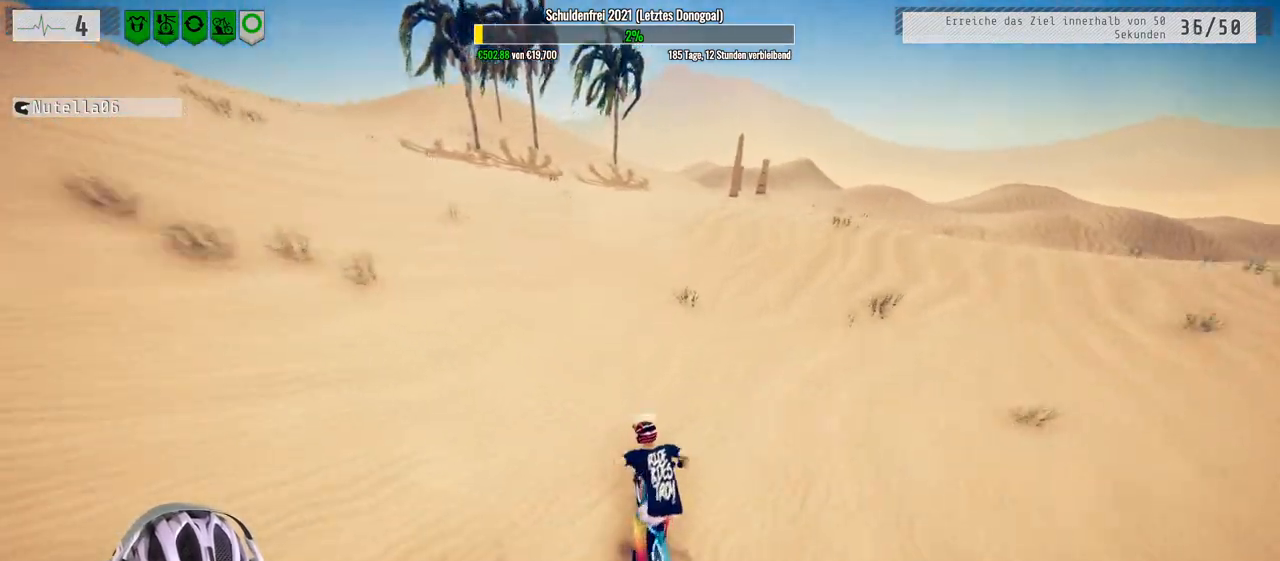
{"buttons": ["R2"], "left_stick": "left", "right_stick": "center", "events": [[33, "left_stick", "center"], [167, "left_stick", "left"], [333, "left_stick", "center"], [467, "left_stick", "left"]]}
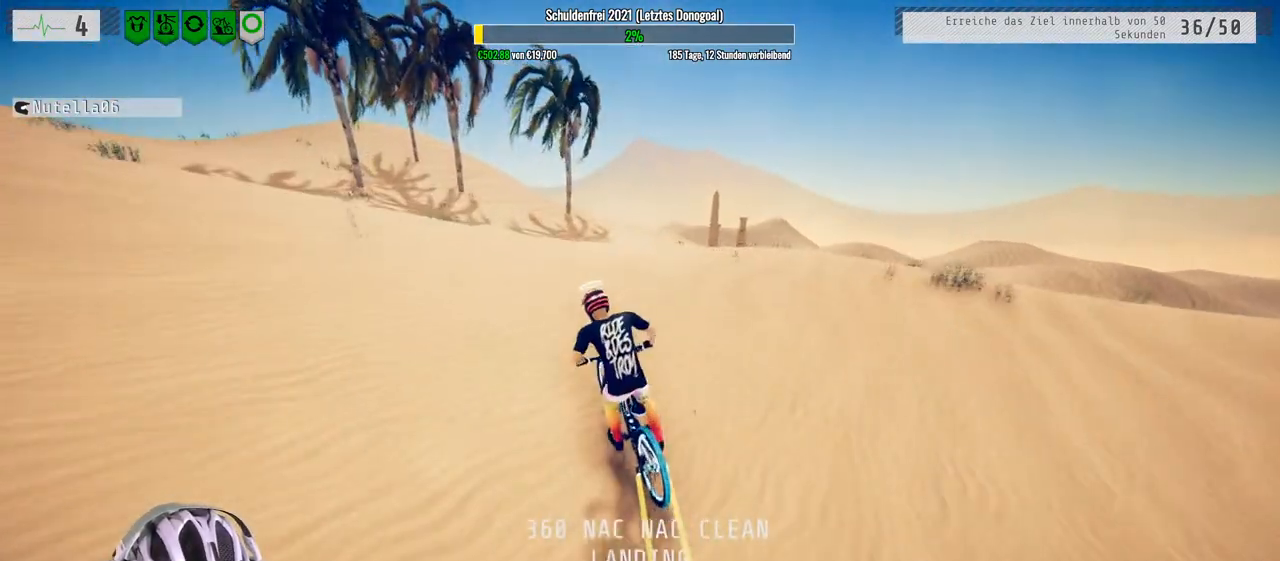
{"buttons": ["R2"], "left_stick": "right", "right_stick": "center", "events": [[83, "left_stick", "center"], [500, "left_stick", "right"]]}
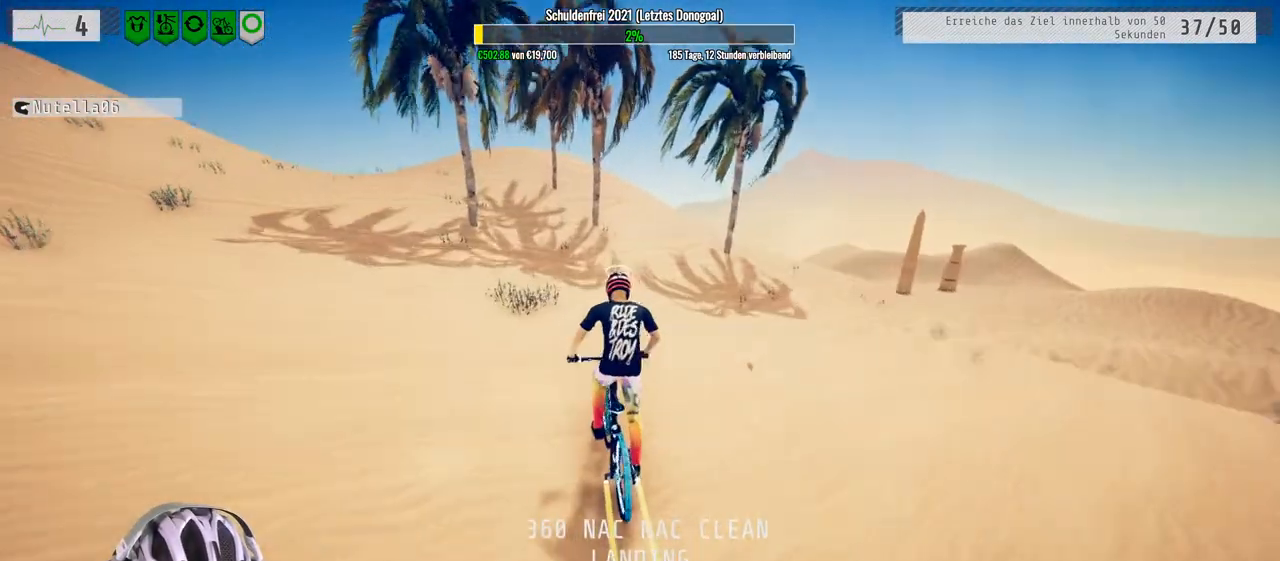
{"buttons": ["R2"], "left_stick": "center", "right_stick": "center", "events": [[17, "left_stick", "up-right"], [167, "left_stick", "center"], [317, "left_stick", "right"], [500, "left_stick", "center"]]}
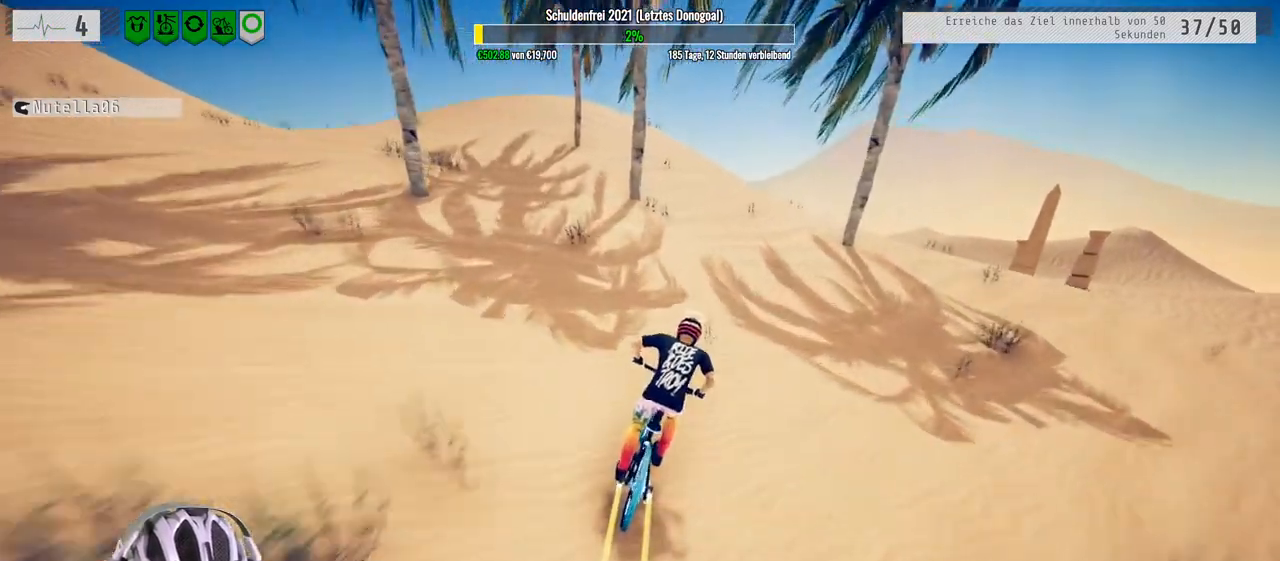
{"buttons": ["R2"], "left_stick": "center", "right_stick": "down", "events": [[100, "right_stick", "down"], [133, "left_stick", "left"], [333, "left_stick", "center"]]}
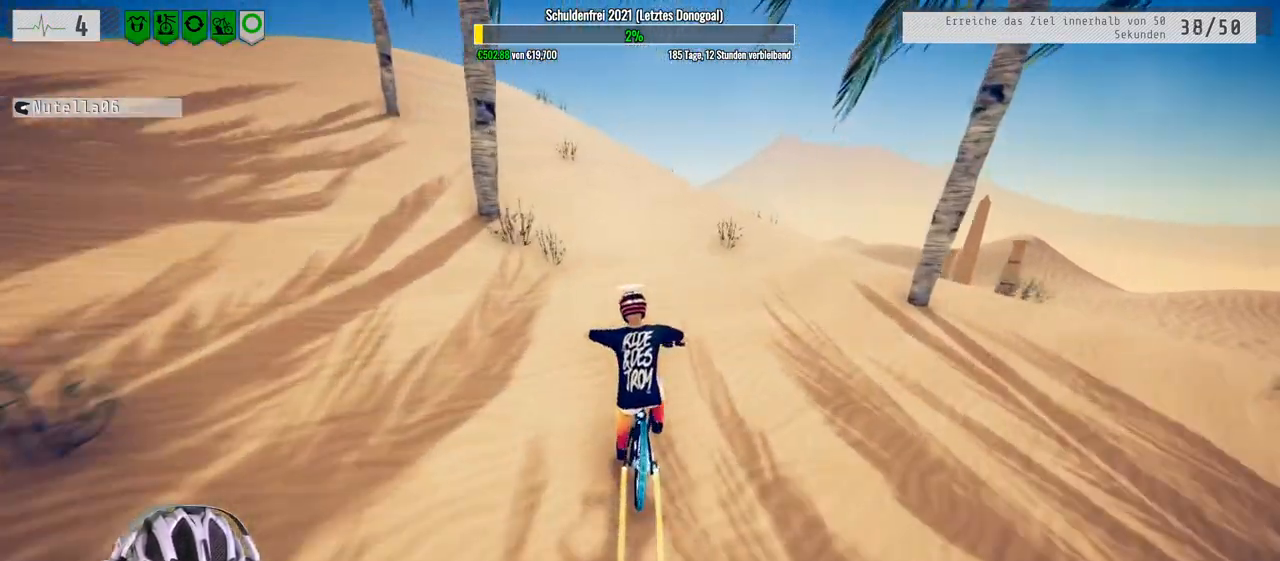
{"buttons": ["R2"], "left_stick": "center", "right_stick": "down", "events": []}
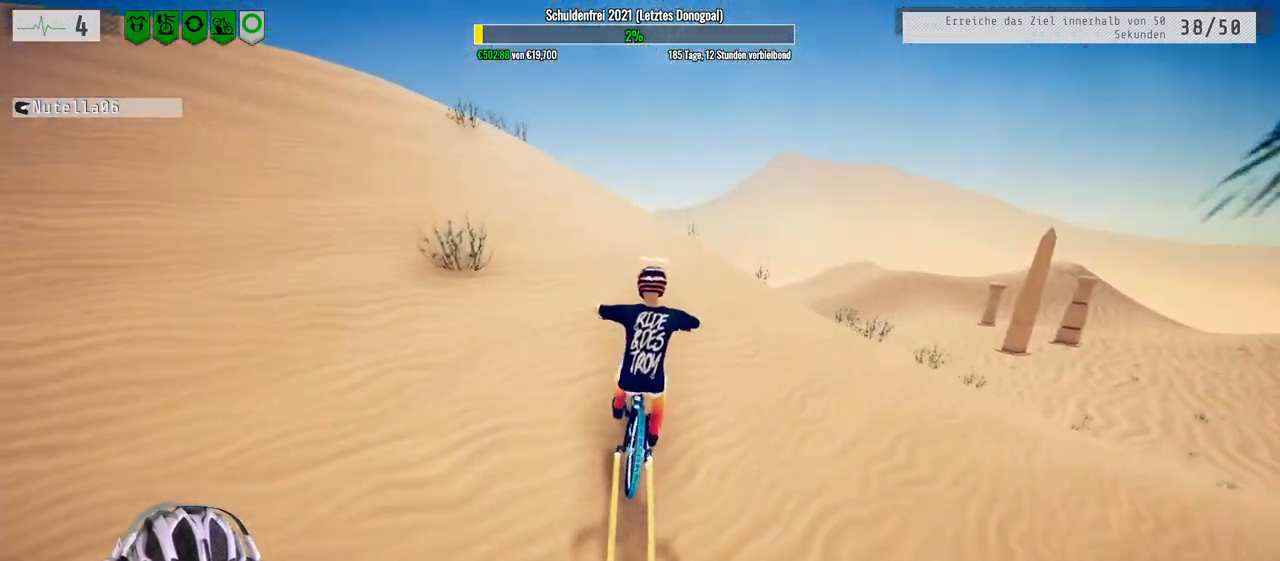
{"buttons": ["L1", "R2"], "left_stick": "left", "right_stick": "up-left", "events": [[33, "left_stick", "down-right"], [117, "L1", "down"], [200, "right_stick", "up-right"], [333, "left_stick", "up-right"], [417, "left_stick", "up-left"], [467, "left_stick", "left"], [483, "right_stick", "up-left"]]}
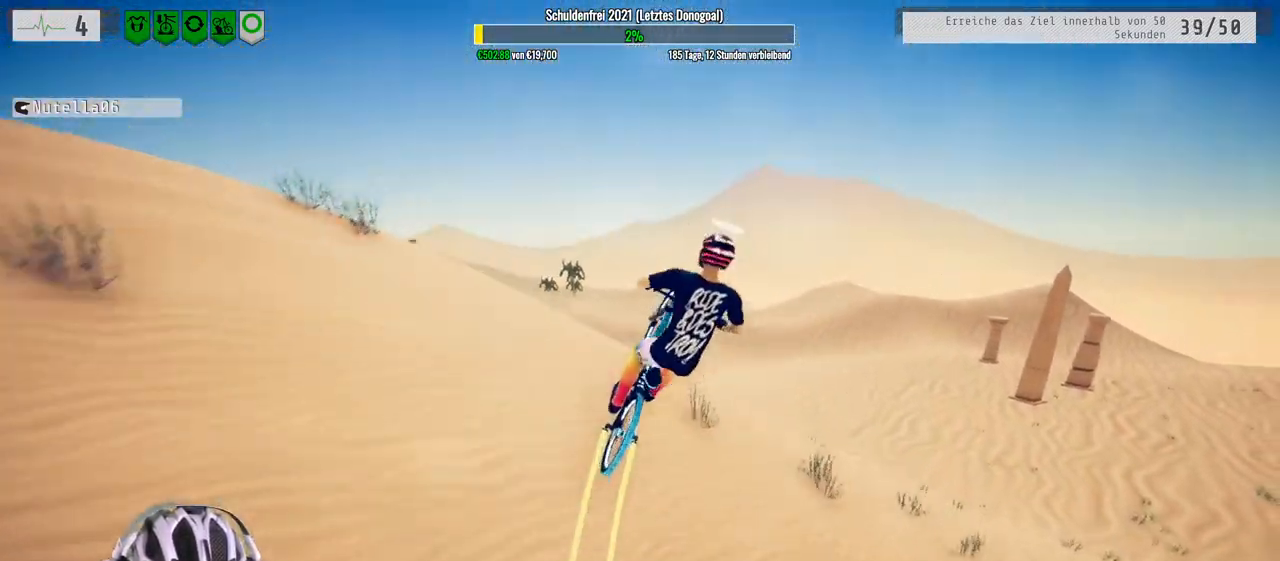
{"buttons": ["L1", "R2"], "left_stick": "left", "right_stick": "up-left", "events": []}
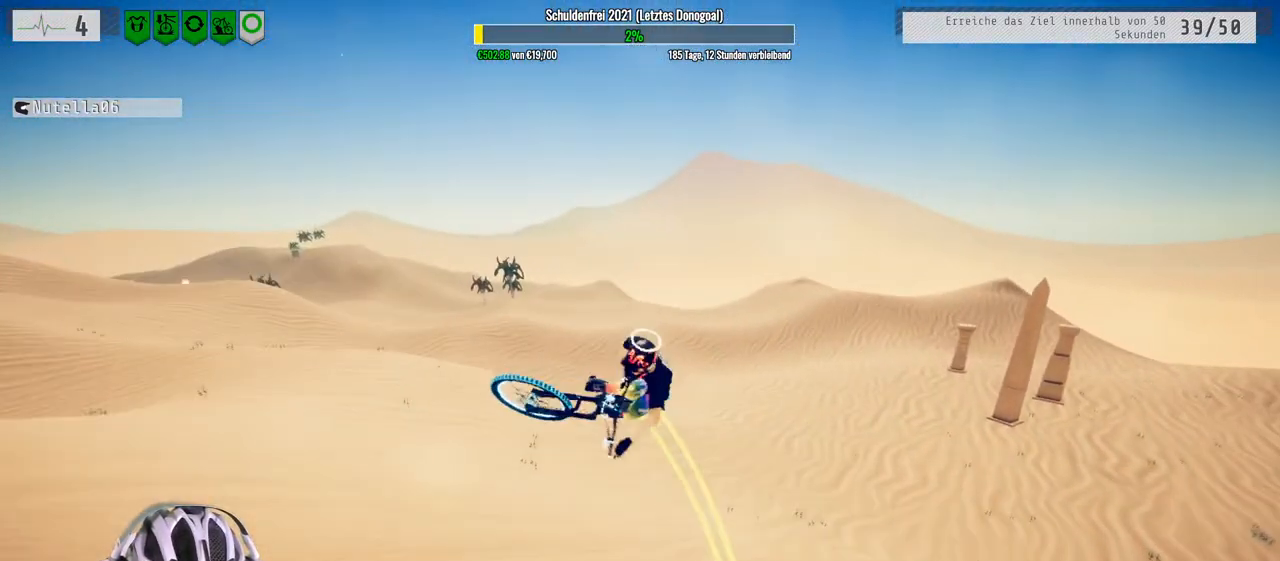
{"buttons": ["R2"], "left_stick": "center", "right_stick": "center", "events": [[33, "right_stick", "center"], [117, "L1", "up"], [350, "left_stick", "center"]]}